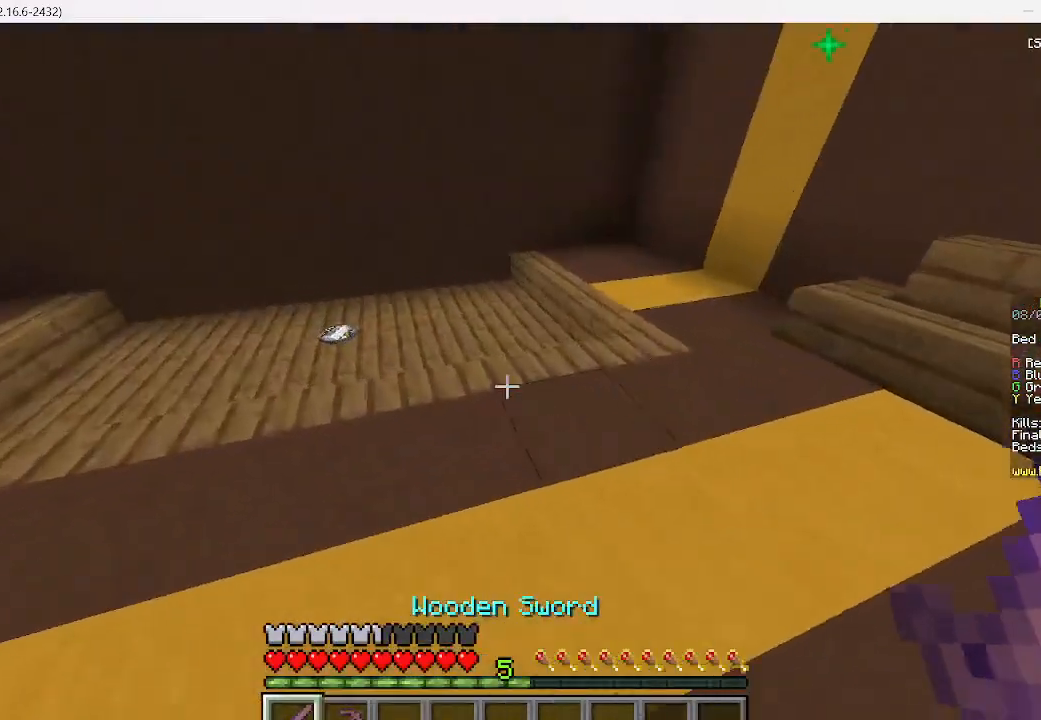
Gameplay with keyboard and mouse; each line is a JSON object with the keys and mouse buttons held at the frame after it. "events" lists presses ("down") and releases ("up") of "a", "d", "s", "w", "mouse_left" and "mouse_right" between this image and that frame as [ms after this image, input, new state], when the widget could be followed in between. "mouse_left", "mouse_right" = the "left", "right" buttons of the "mouse" list. No other keys are recorded. Fast repeated clicks can show as one long hold. Mouse movement is not recorded.
{"keys": ["a", "w"], "mouse": [], "events": []}
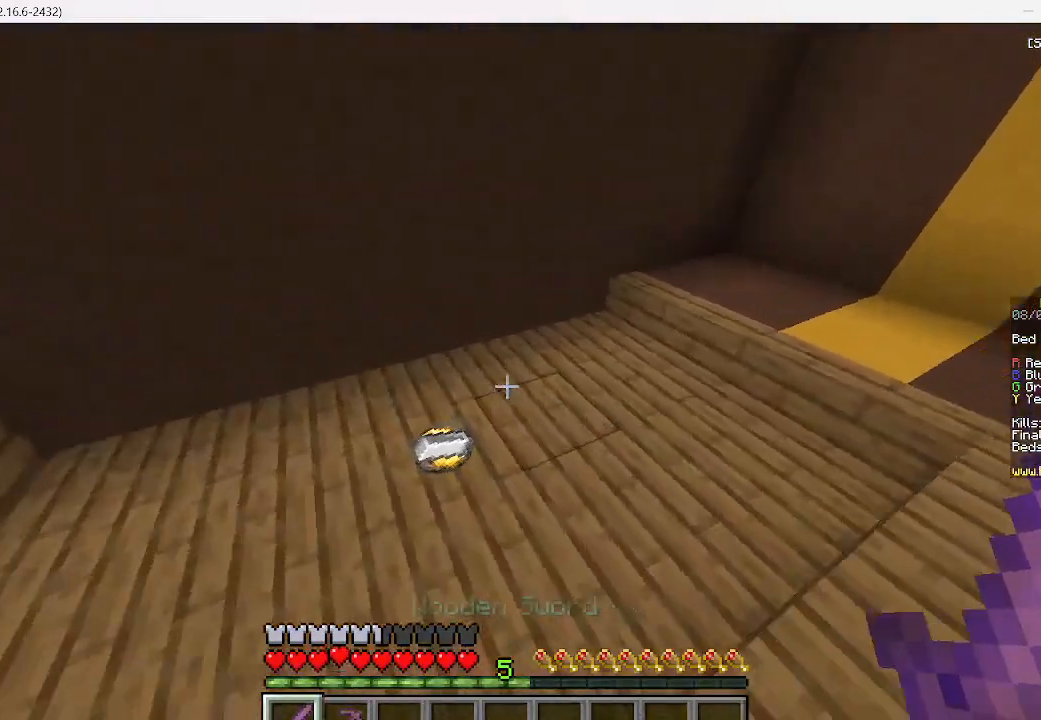
{"keys": ["a", "w"], "mouse": [], "events": []}
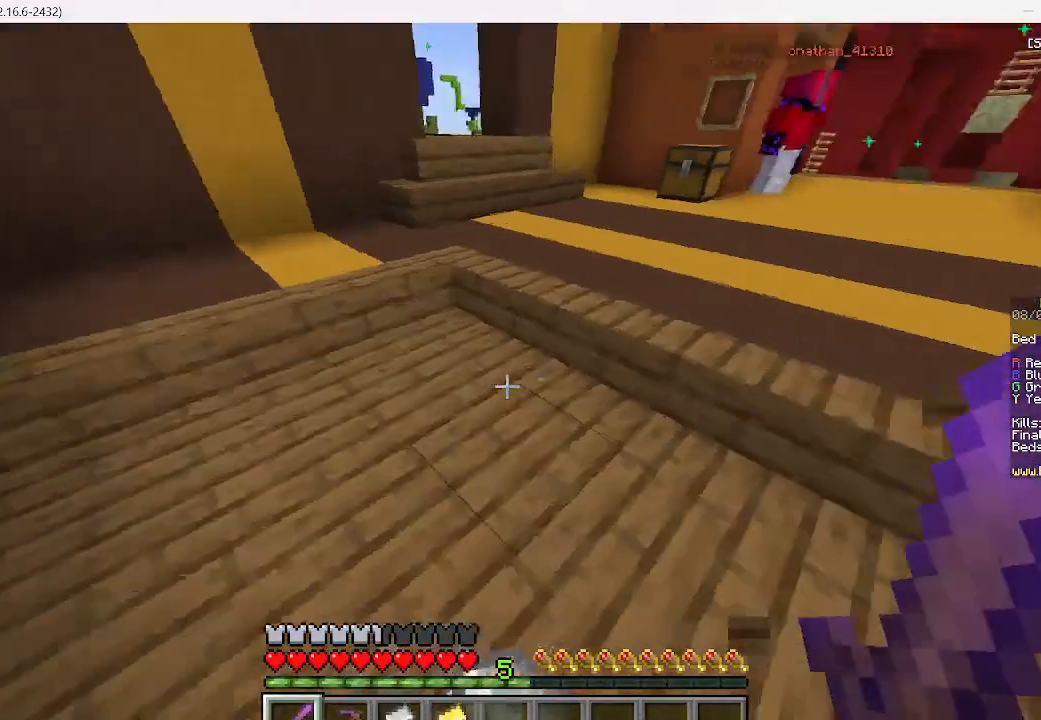
{"keys": ["w"], "mouse": [], "events": [[156, "a", "up"]]}
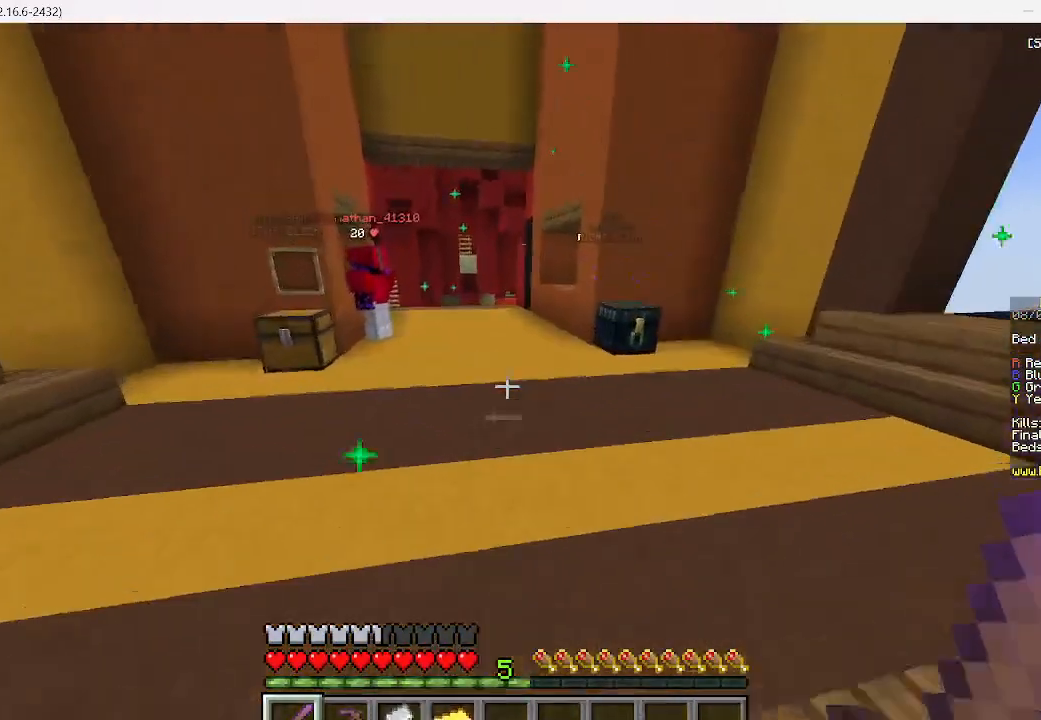
{"keys": ["w"], "mouse": [], "events": []}
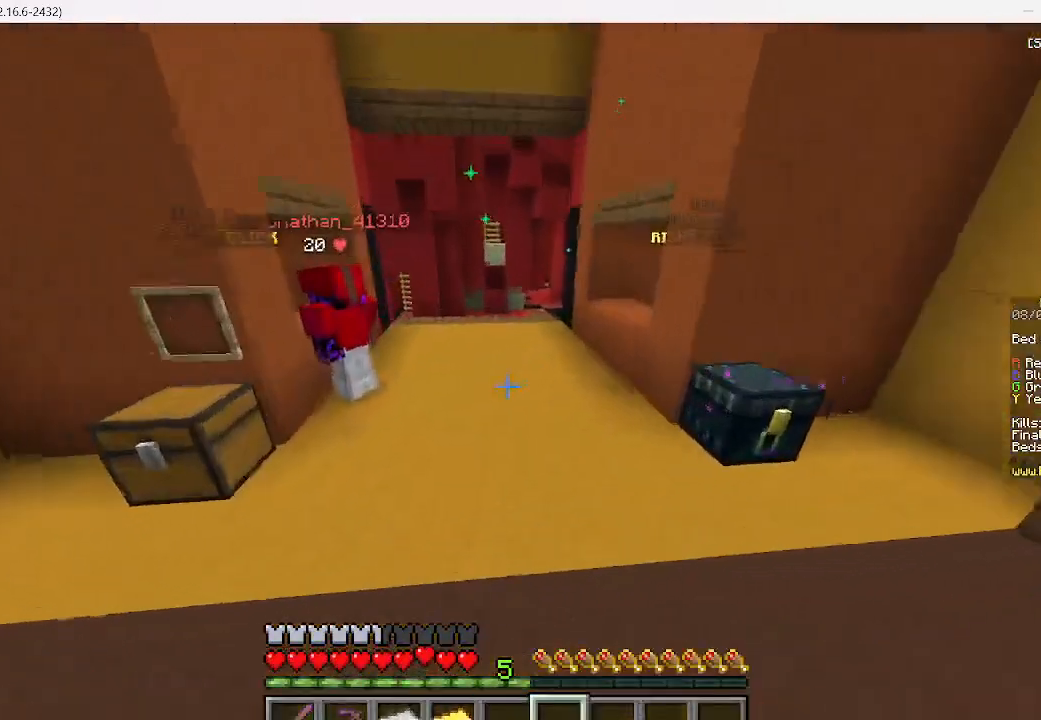
{"keys": ["w"], "mouse": [], "events": []}
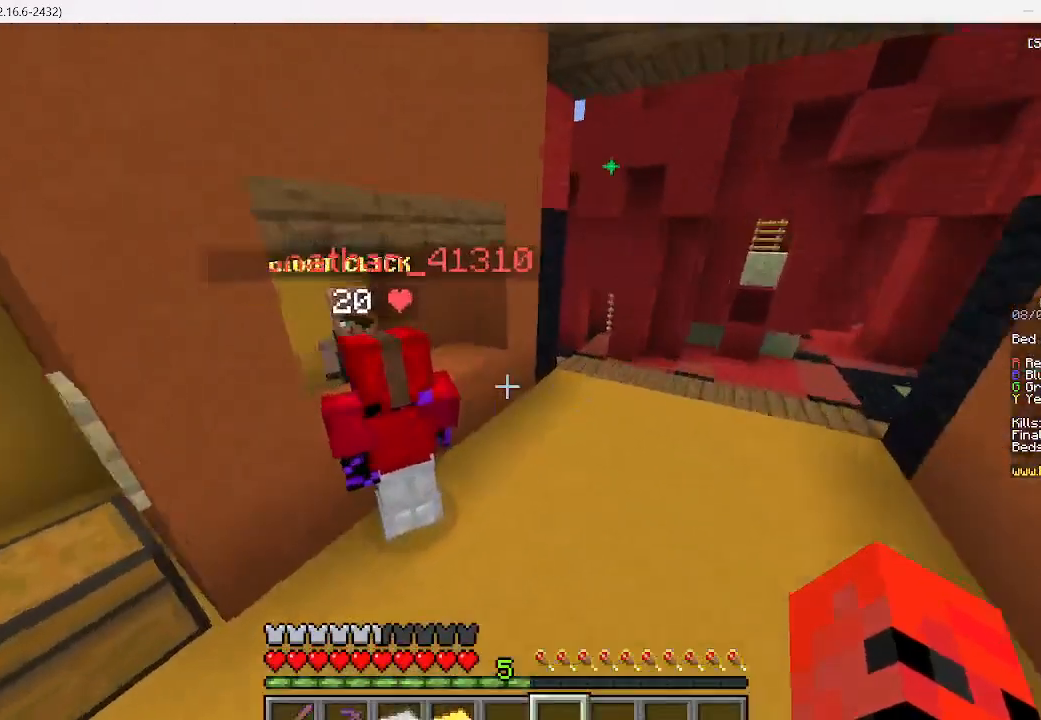
{"keys": ["w"], "mouse": [], "events": []}
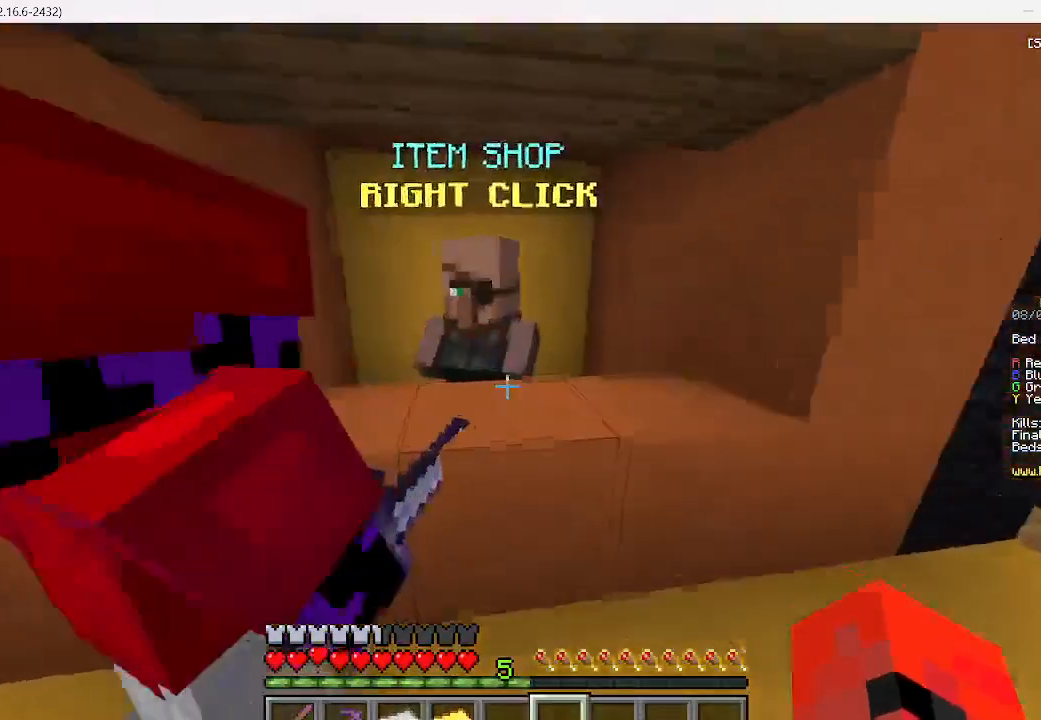
{"keys": [], "mouse": []}
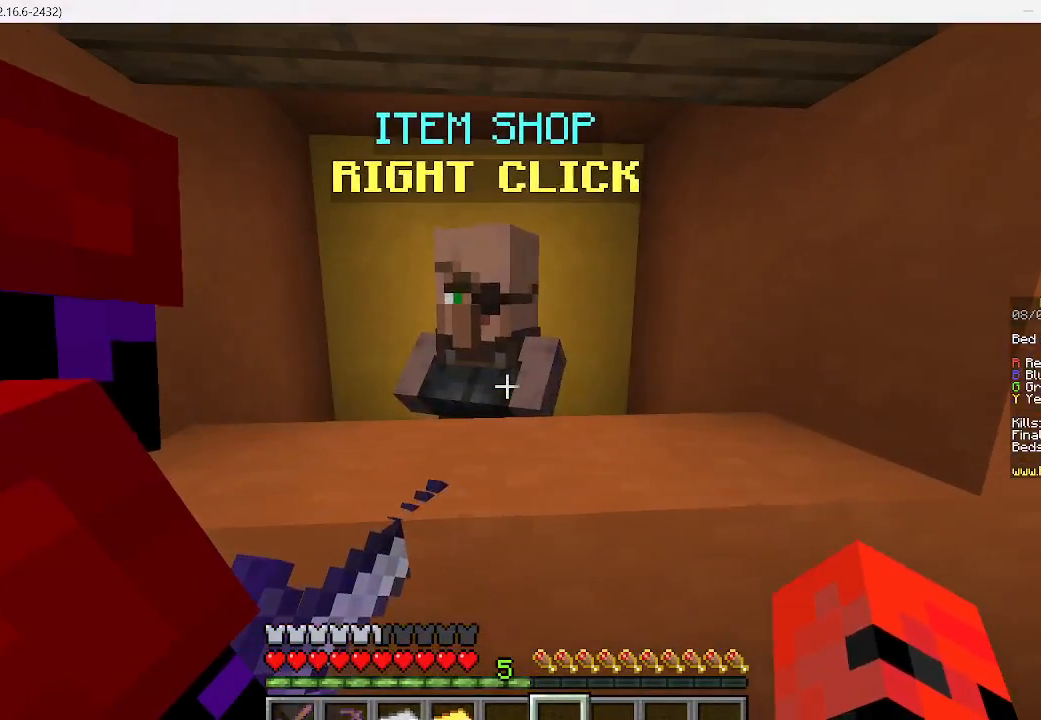
{"keys": [], "mouse": []}
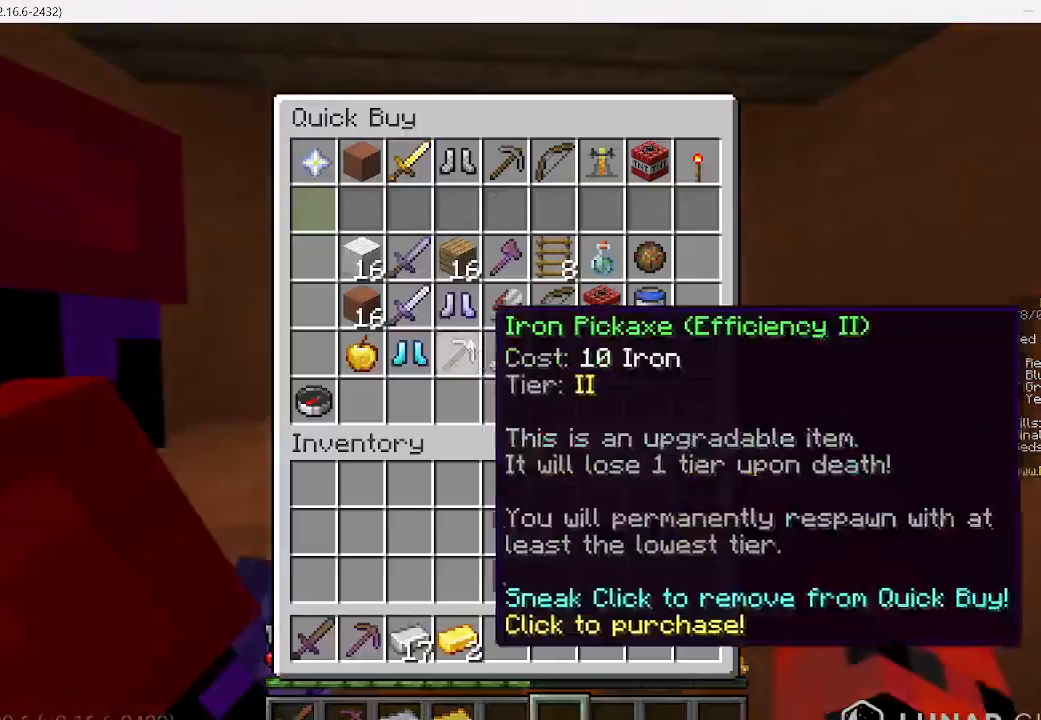
{"keys": [], "mouse": [], "events": []}
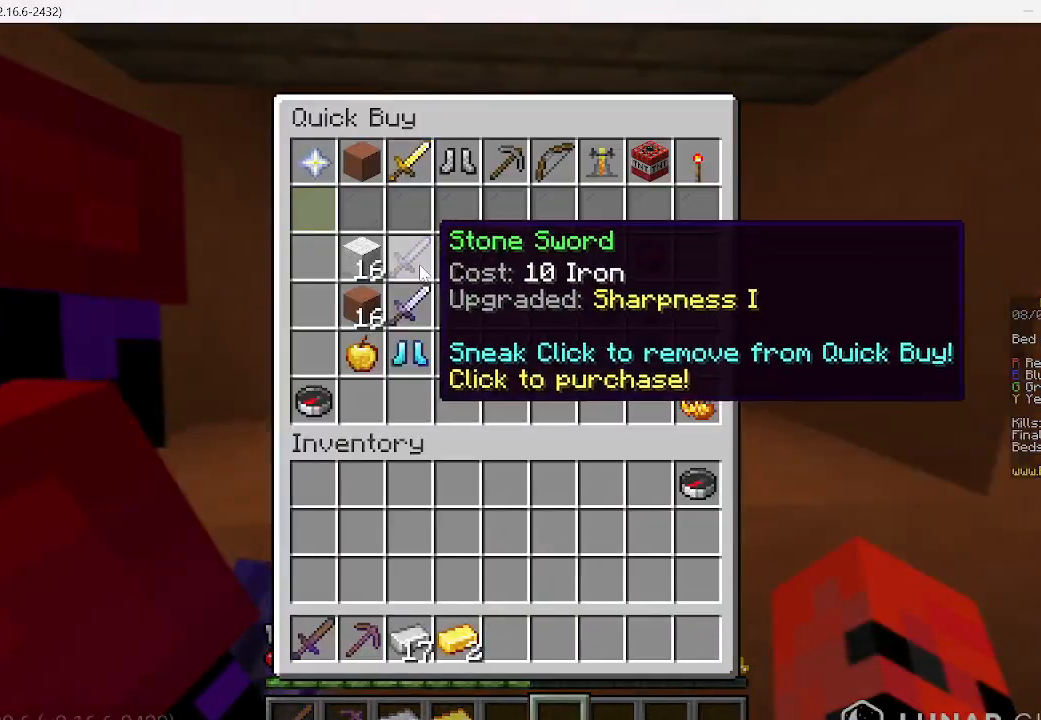
{"keys": [], "mouse": [], "events": []}
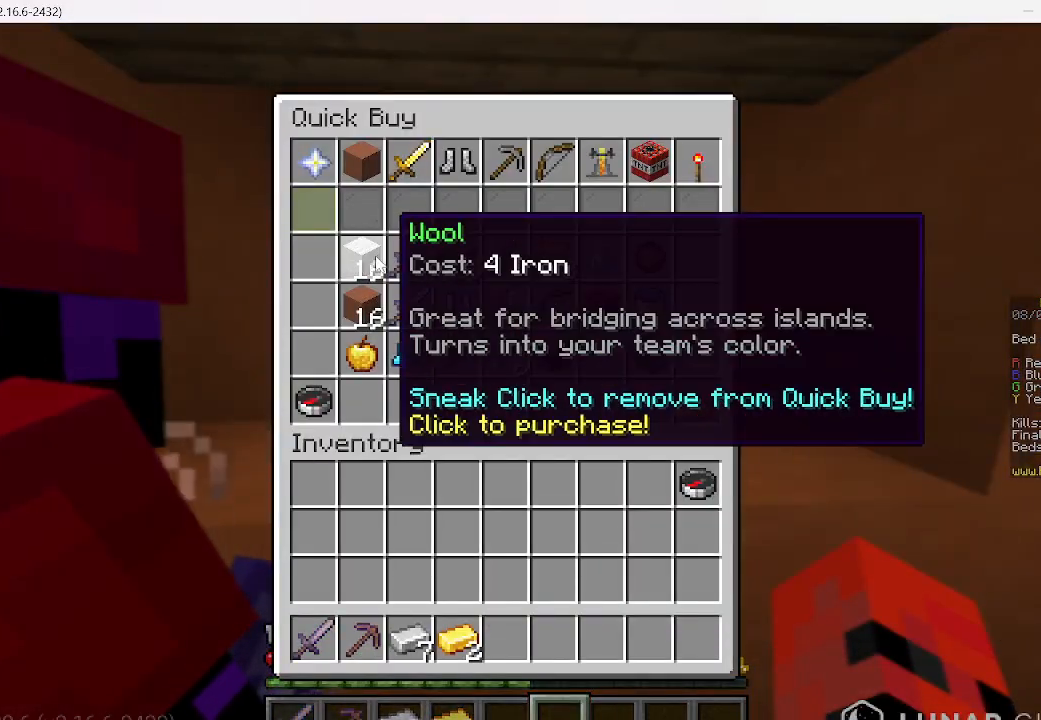
{"keys": [], "mouse": [], "events": []}
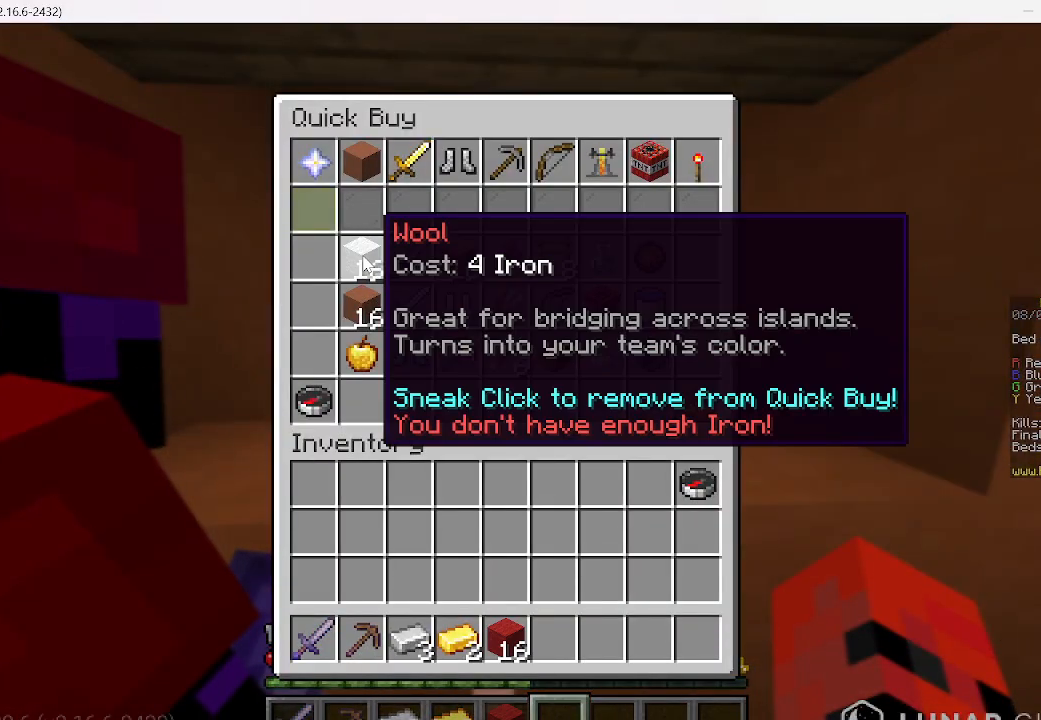
{"keys": [], "mouse": [], "events": []}
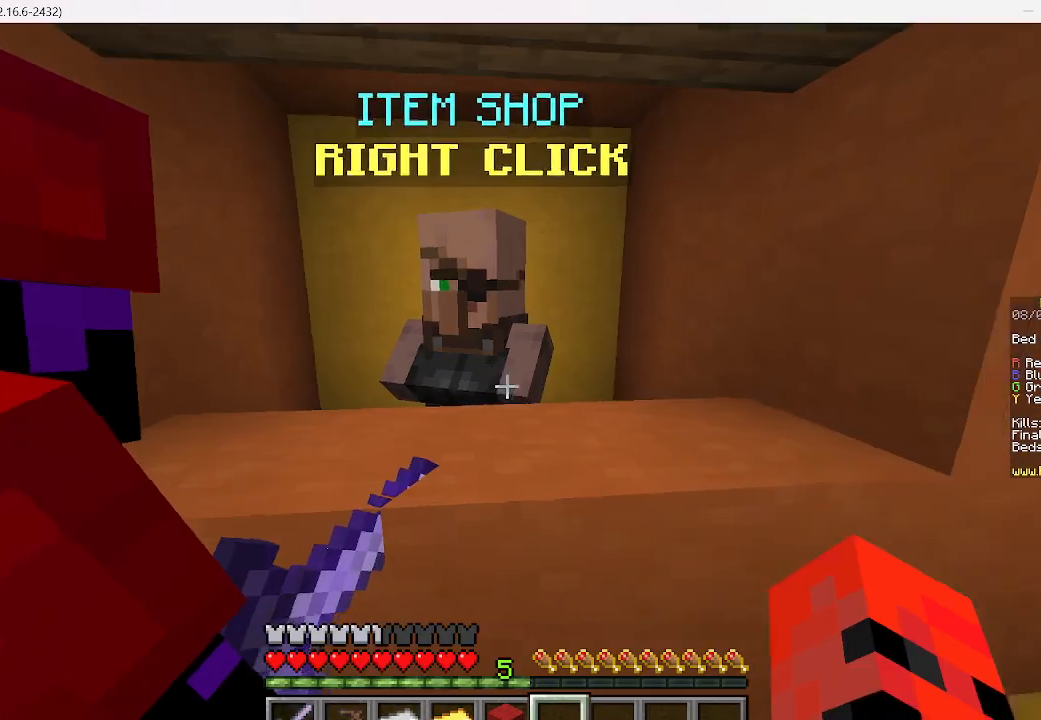
{"keys": ["w"], "mouse": [], "events": [[200, "w", "down"]]}
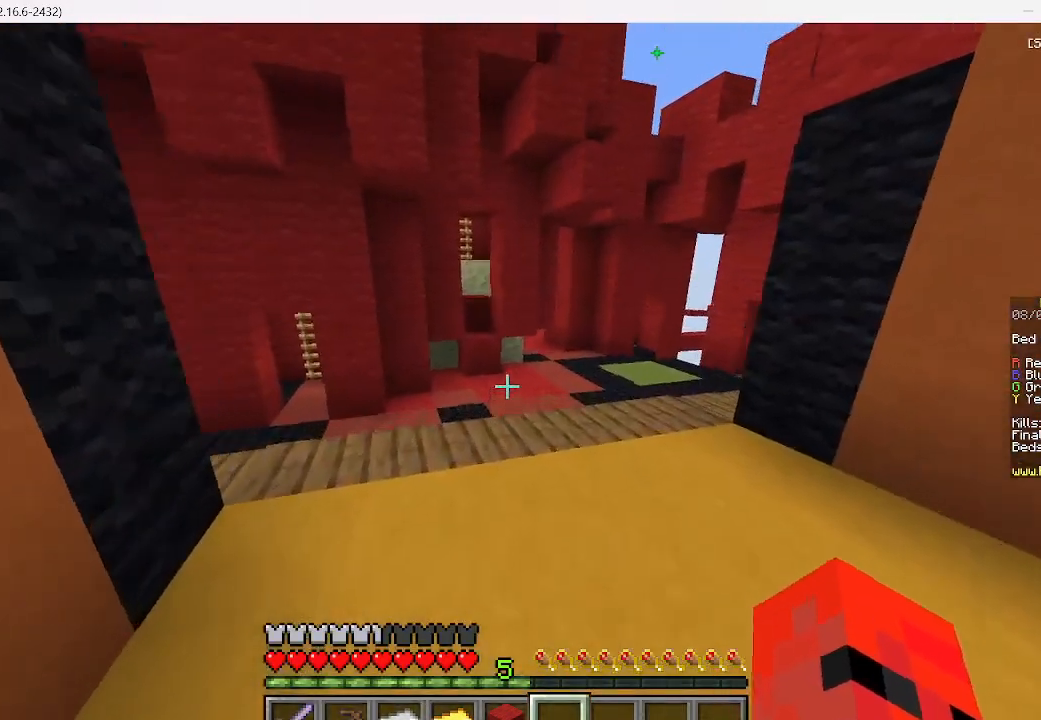
{"keys": ["w"], "mouse": [], "events": []}
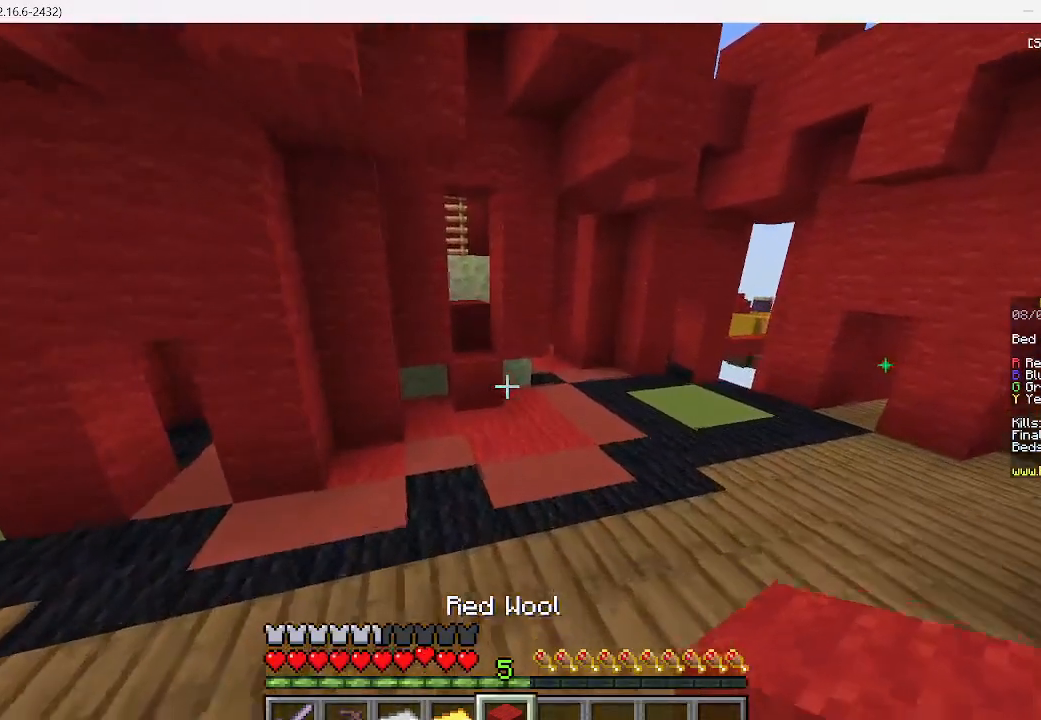
{"keys": ["a", "w"], "mouse": []}
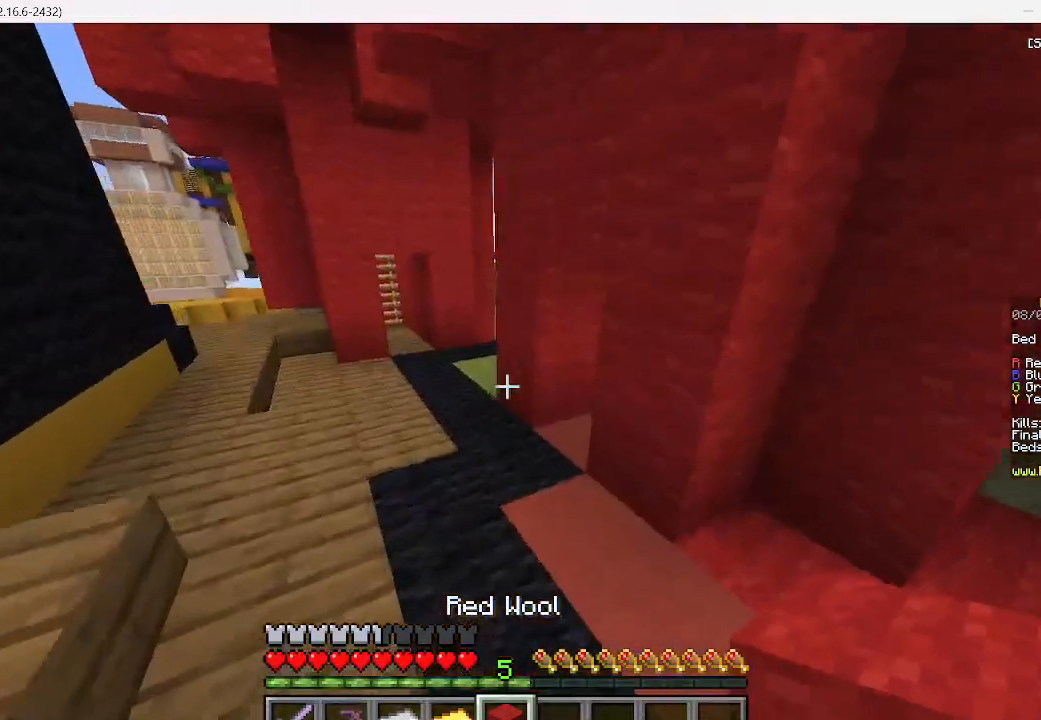
{"keys": ["w"], "mouse": [], "events": [[467, "a", "up"]]}
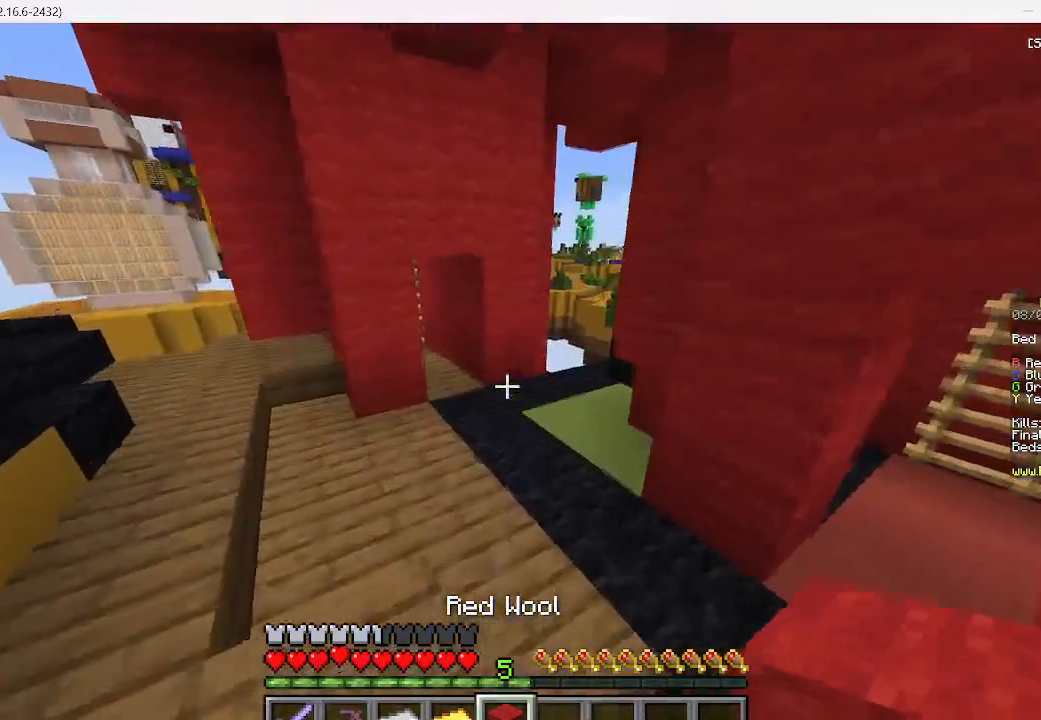
{"keys": ["w"], "mouse": [], "events": []}
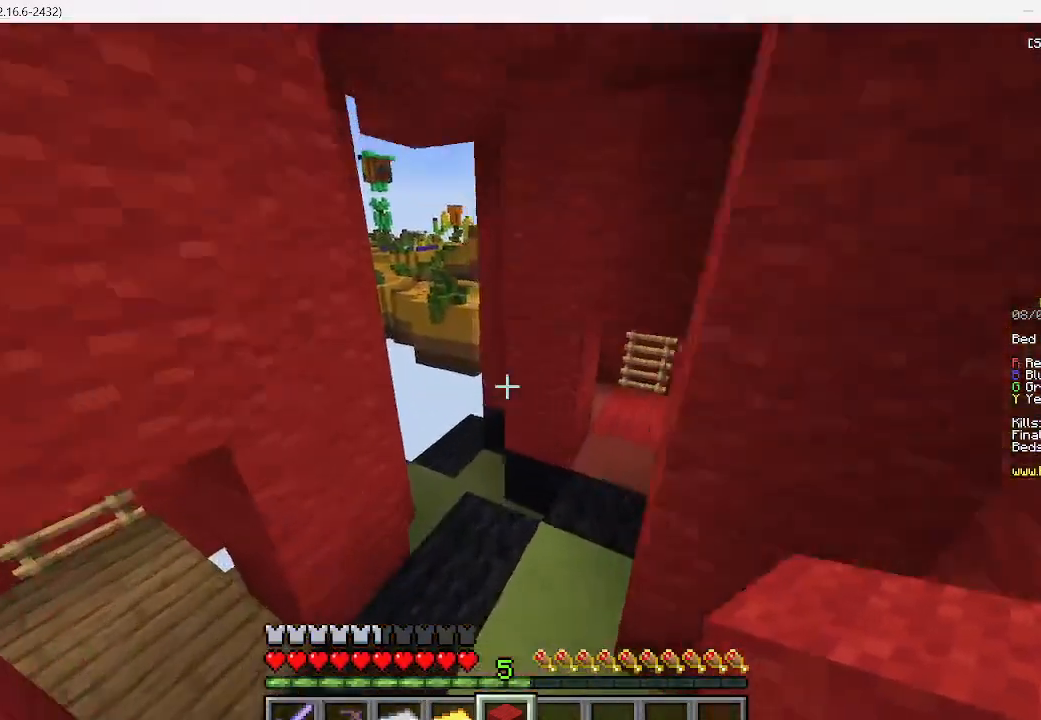
{"keys": ["w"], "mouse": [], "events": [[200, "d", "down"], [467, "d", "up"]]}
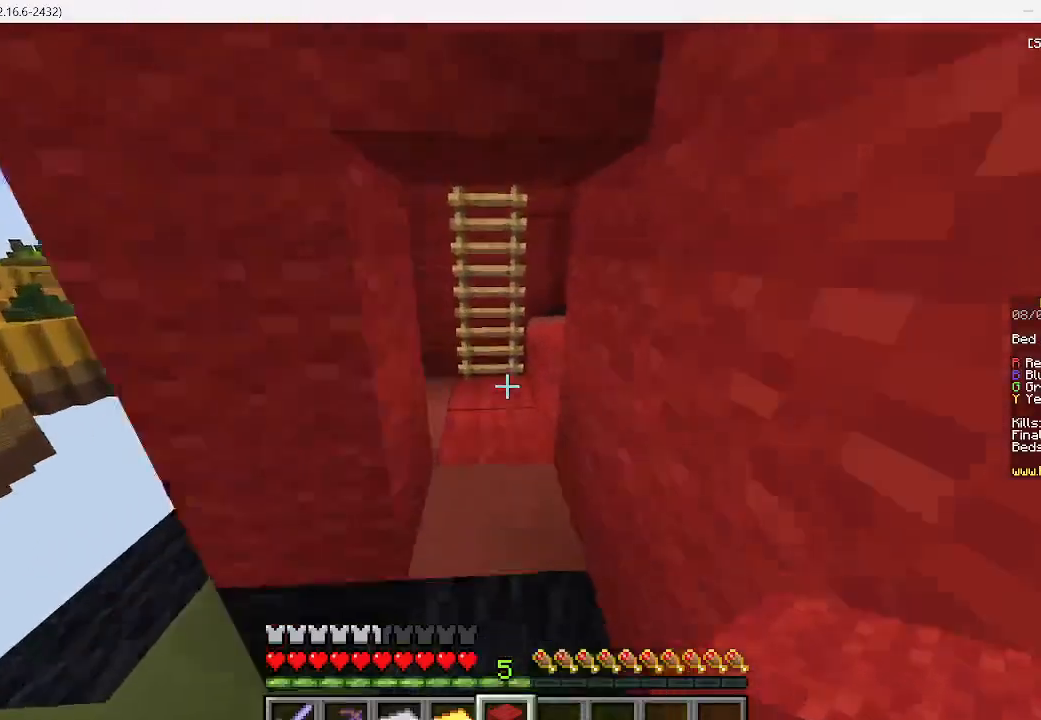
{"keys": ["d", "w"], "mouse": [], "events": [[489, "d", "down"]]}
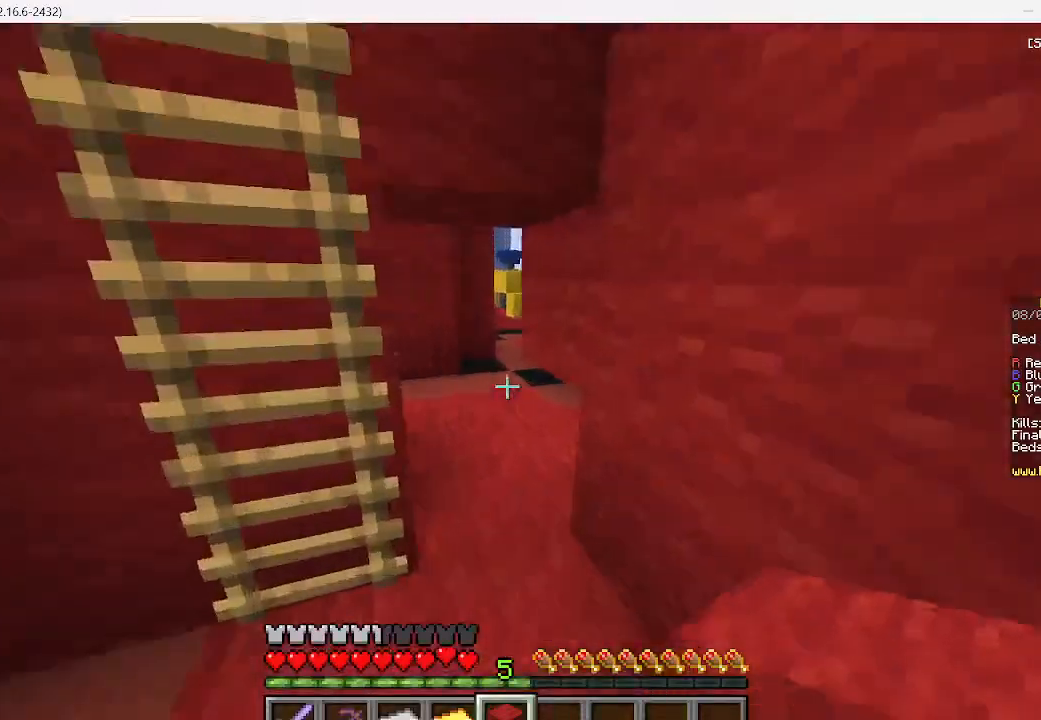
{"keys": ["w"], "mouse": [], "events": [[134, "d", "up"]]}
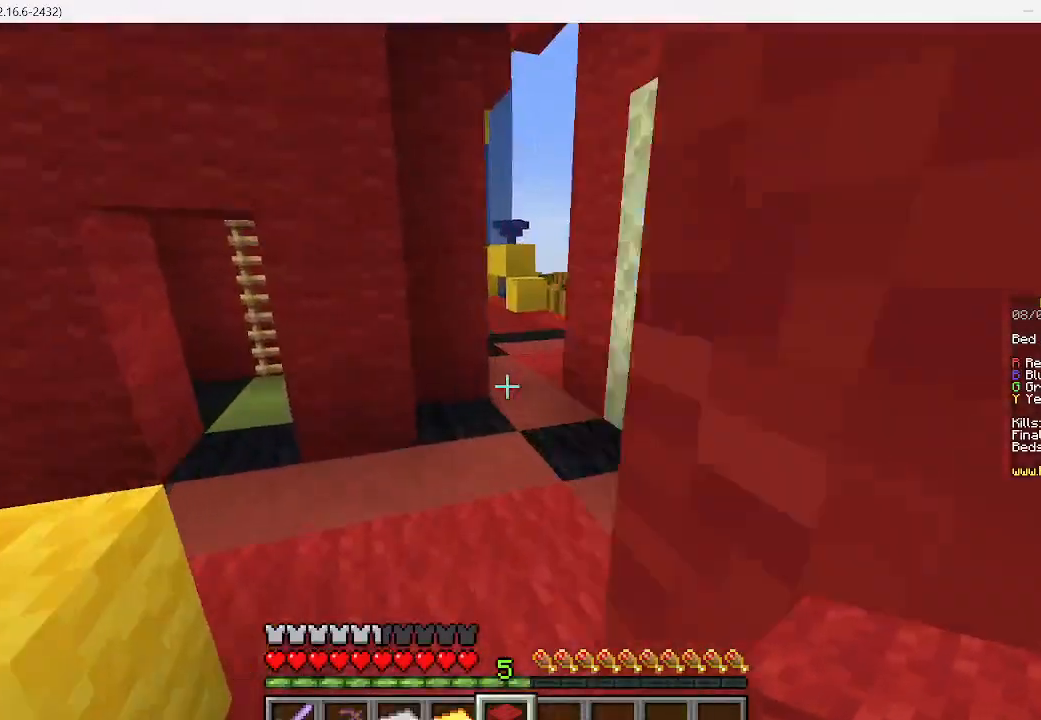
{"keys": ["w"], "mouse": [], "events": []}
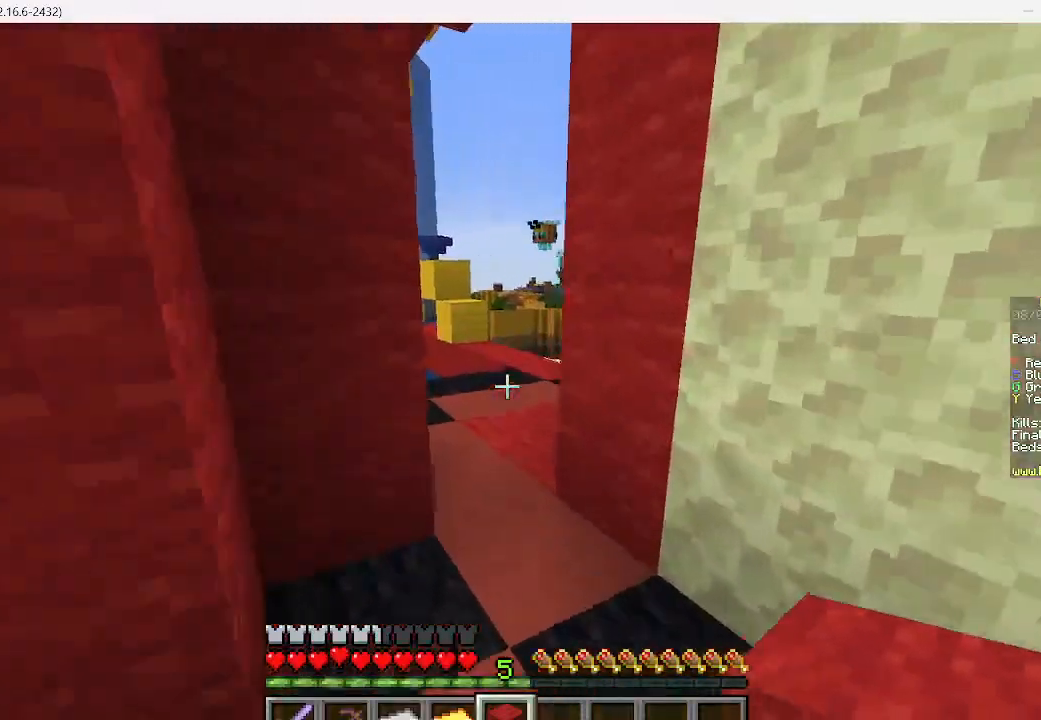
{"keys": ["w"], "mouse": []}